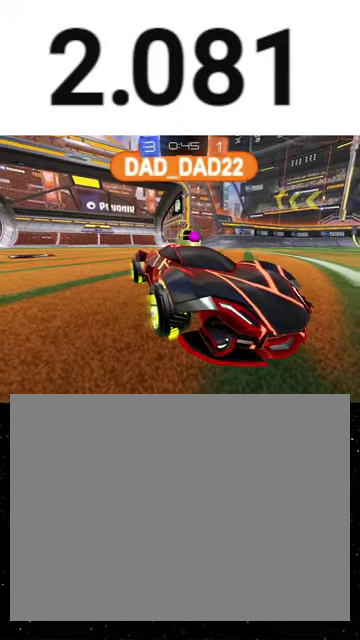
Gameplay with a controller (Xbox layout); each line is a JSON object with the inputs held at the frame after it. "events" lists button and stick changes between this image and that frame as [ms after this image, input, new state], when the widget could be followed in between. This overlay highlights the sticks when they move; stick clicks (L3 R3) are not distinguishable.
{"buttons": ["SELECT"], "left_stick": "center", "right_stick": "center", "events": [[67, "SELECT", "down"]]}
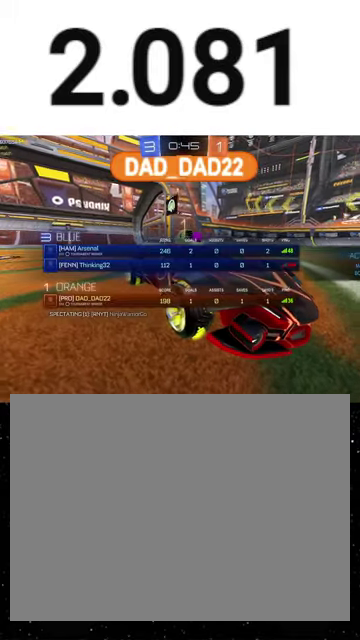
{"buttons": ["SELECT"], "left_stick": "center", "right_stick": "center", "events": []}
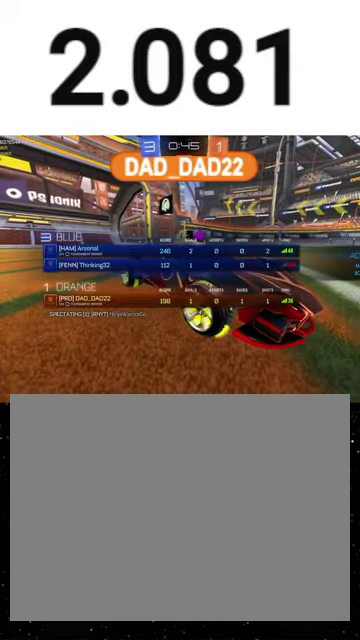
{"buttons": ["SELECT"], "left_stick": "center", "right_stick": "center", "events": []}
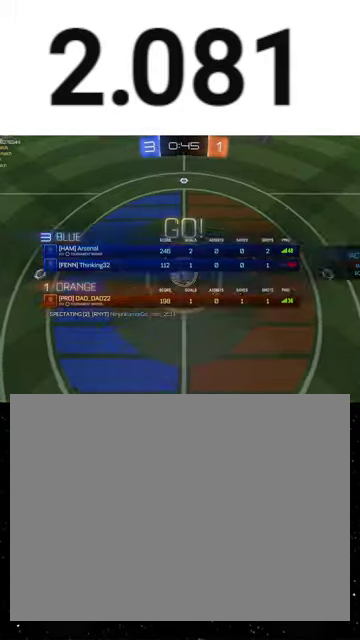
{"buttons": [], "left_stick": "center", "right_stick": "center", "events": [[33, "SELECT", "up"]]}